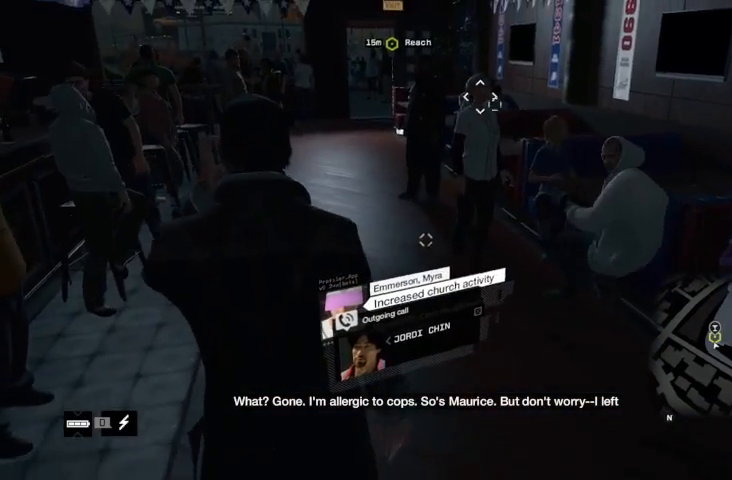
Gameplay with a controller (Xbox layout); each line is a JSON object with the inputs held at the frame after it. "events" lists button and stick changes between this image and that frame as [ms after this image, input, new state], when the widget could be followed in between.
{"buttons": [], "left_stick": "up", "right_stick": "down-right", "events": [[300, "right_stick", "down-right"]]}
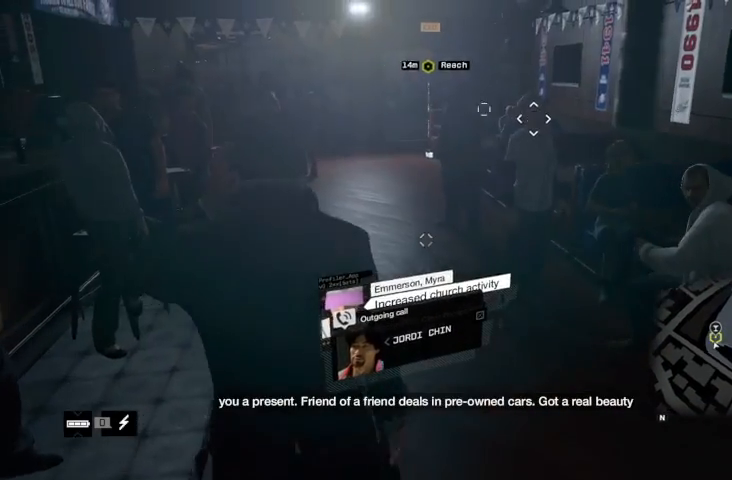
{"buttons": [], "left_stick": "up", "right_stick": "center", "events": [[33, "right_stick", "center"], [100, "R2", "down"], [267, "R2", "up"], [333, "R2", "down"], [500, "R2", "up"]]}
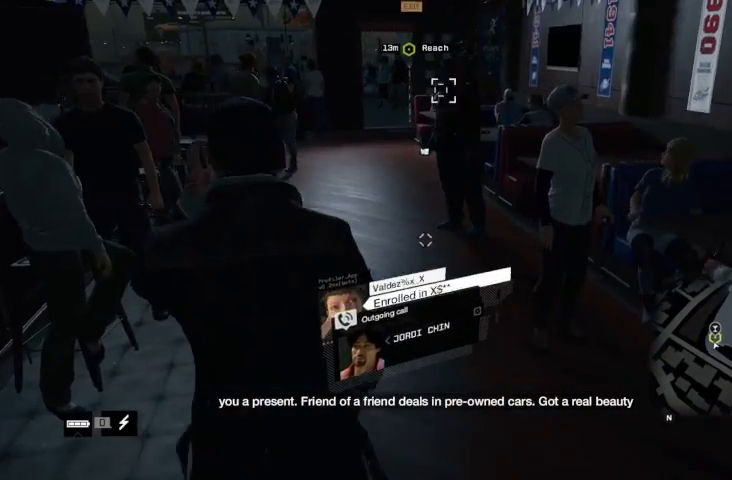
{"buttons": [], "left_stick": "up", "right_stick": "center", "events": [[67, "R2", "down"], [500, "R2", "up"]]}
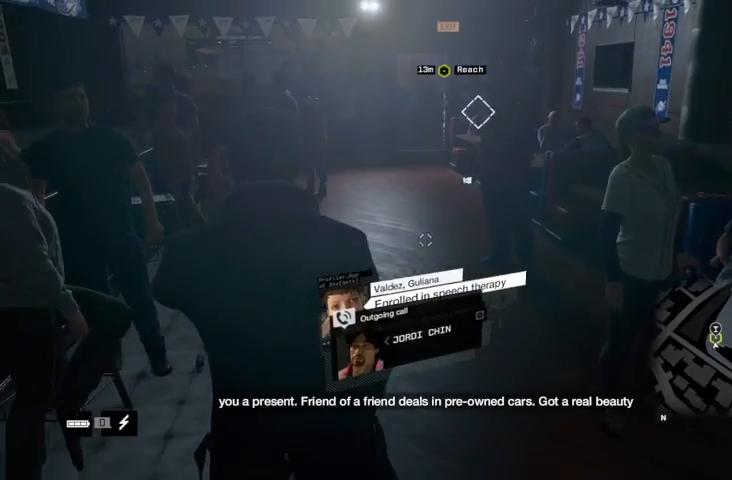
{"buttons": [], "left_stick": "up", "right_stick": "down-right", "events": [[367, "right_stick", "down-right"]]}
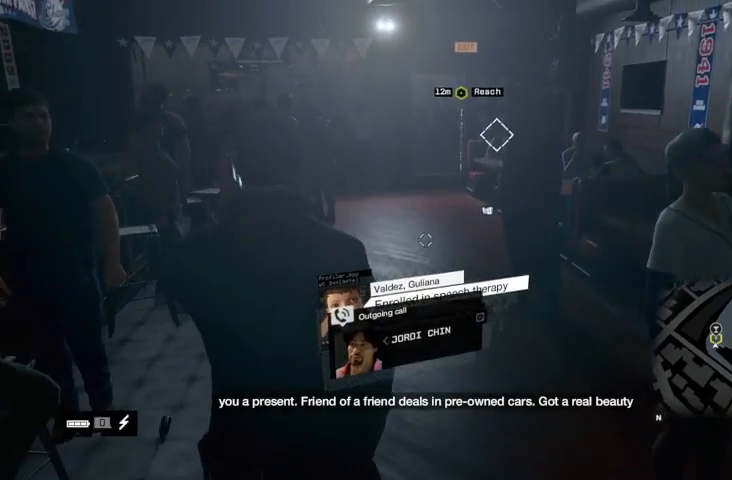
{"buttons": ["A"], "left_stick": "up", "right_stick": "center", "events": [[167, "right_stick", "center"], [333, "A", "down"]]}
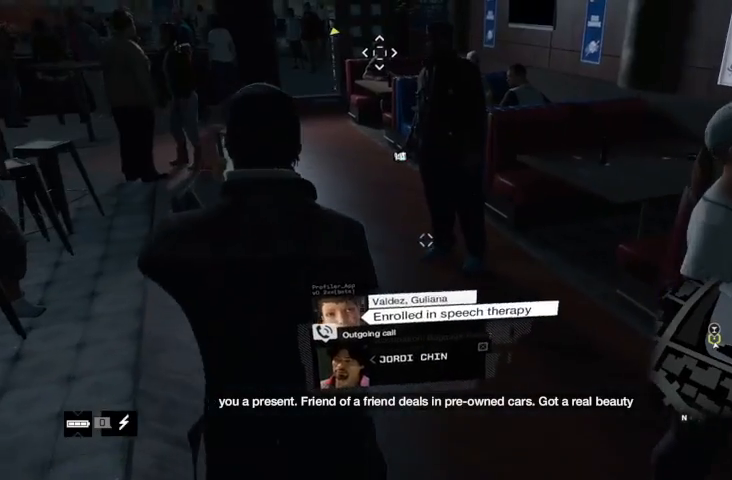
{"buttons": ["A"], "left_stick": "up-right", "right_stick": "center", "events": [[33, "A", "up"], [133, "A", "down"], [200, "A", "up"], [267, "A", "down"], [367, "A", "up"], [433, "A", "down"], [500, "left_stick", "up-right"]]}
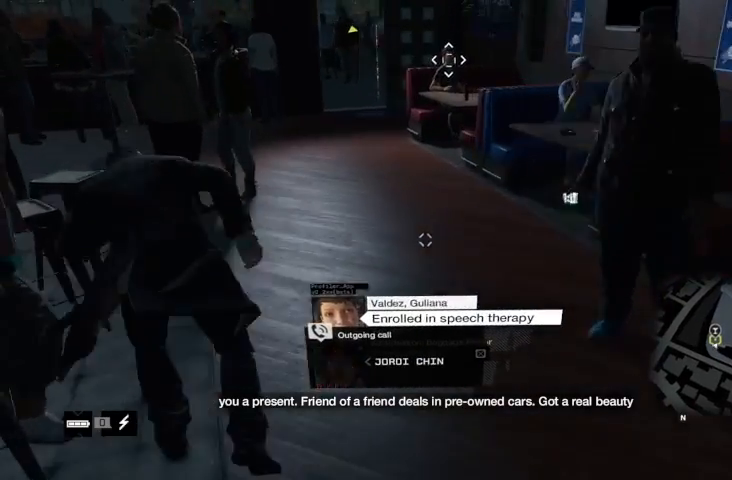
{"buttons": [], "left_stick": "up", "right_stick": "center", "events": [[33, "A", "up"], [200, "A", "down"], [233, "A", "up"], [467, "left_stick", "up"]]}
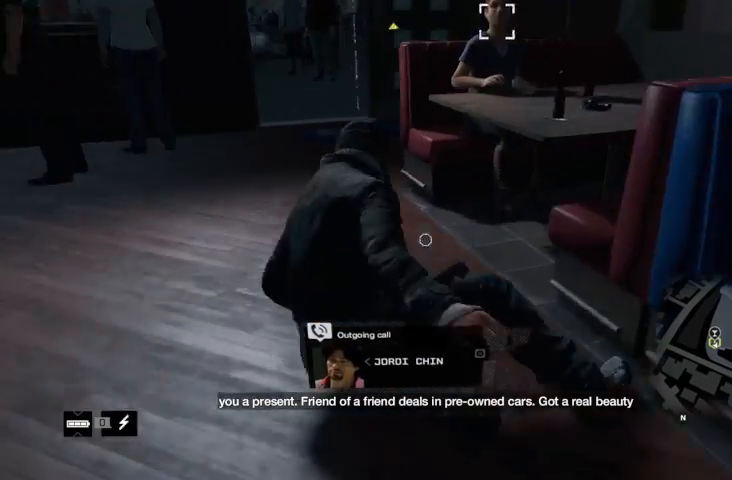
{"buttons": [], "left_stick": "up", "right_stick": "center", "events": [[33, "B", "down"], [67, "B", "up"], [67, "left_stick", "up-left"], [167, "B", "down"], [233, "B", "up"], [433, "left_stick", "up"]]}
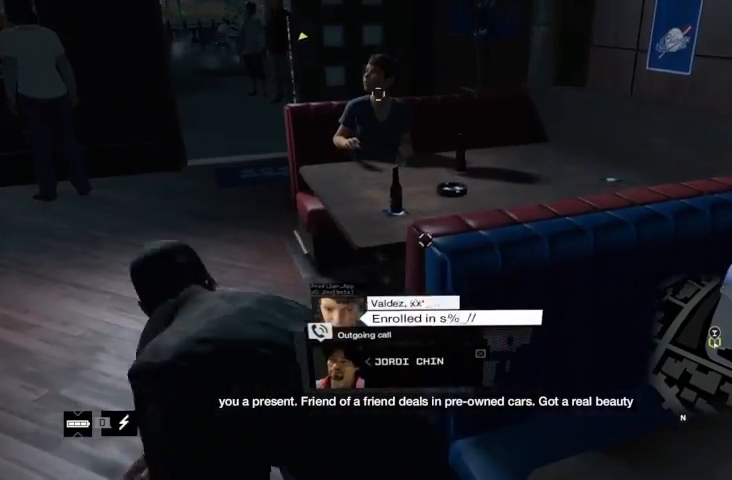
{"buttons": [], "left_stick": "up", "right_stick": "center", "events": [[267, "B", "down"], [367, "B", "up"]]}
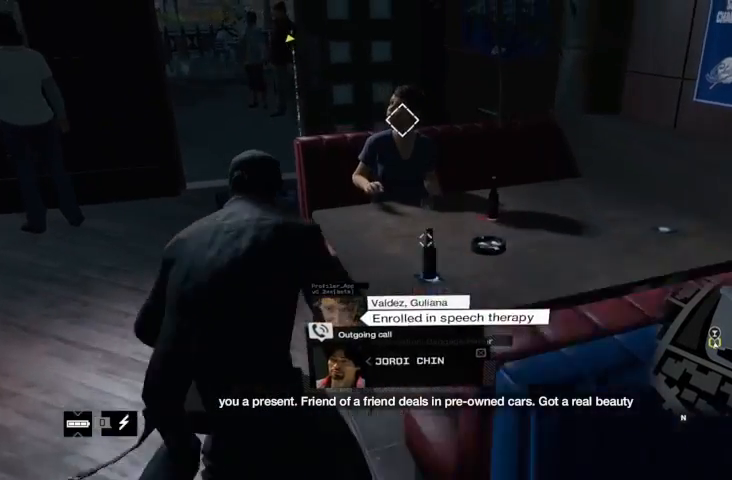
{"buttons": [], "left_stick": "up", "right_stick": "center", "events": []}
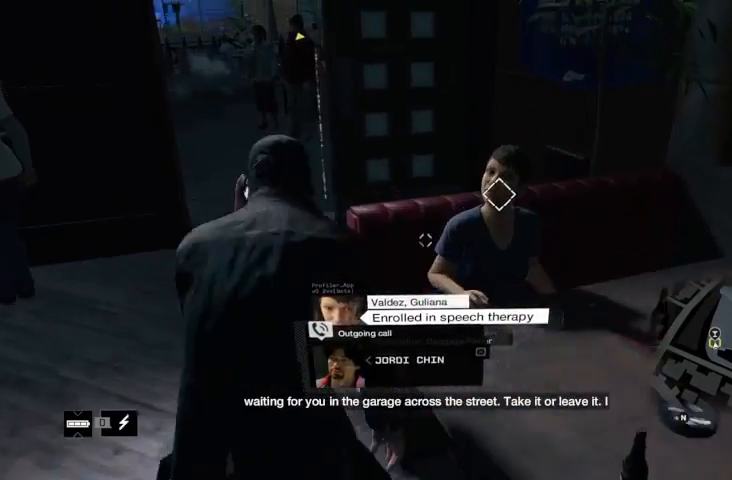
{"buttons": ["R2"], "left_stick": "up", "right_stick": "center", "events": [[300, "R2", "down"]]}
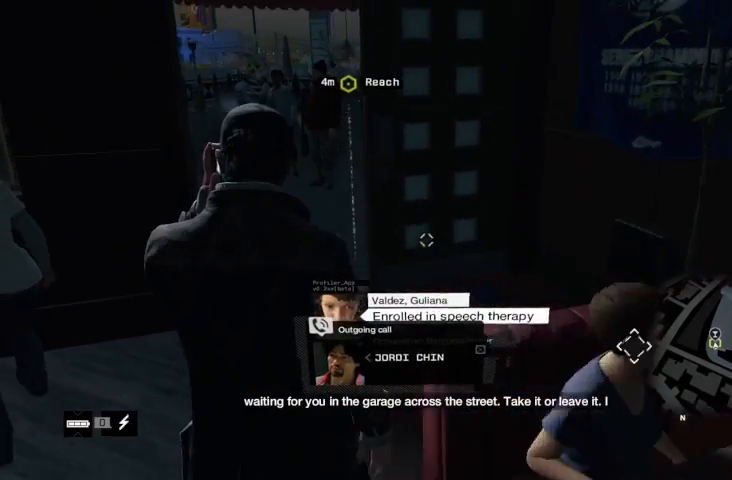
{"buttons": ["R2"], "left_stick": "up", "right_stick": "down-left", "events": [[400, "right_stick", "down-left"]]}
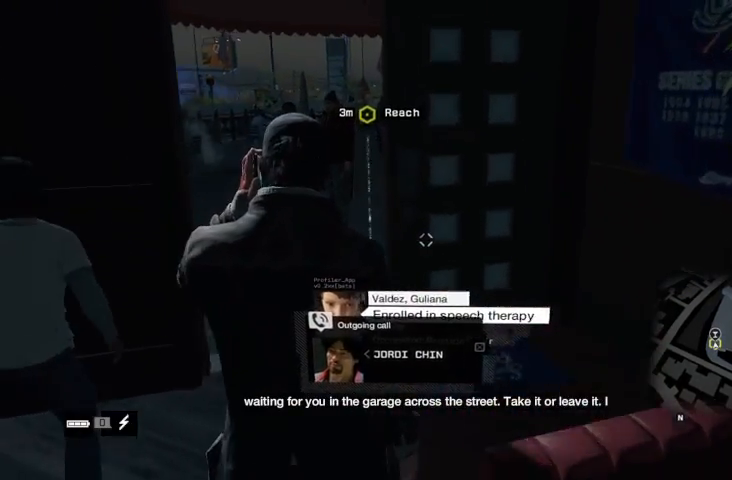
{"buttons": [], "left_stick": "up", "right_stick": "center", "events": [[100, "right_stick", "center"], [333, "R2", "up"]]}
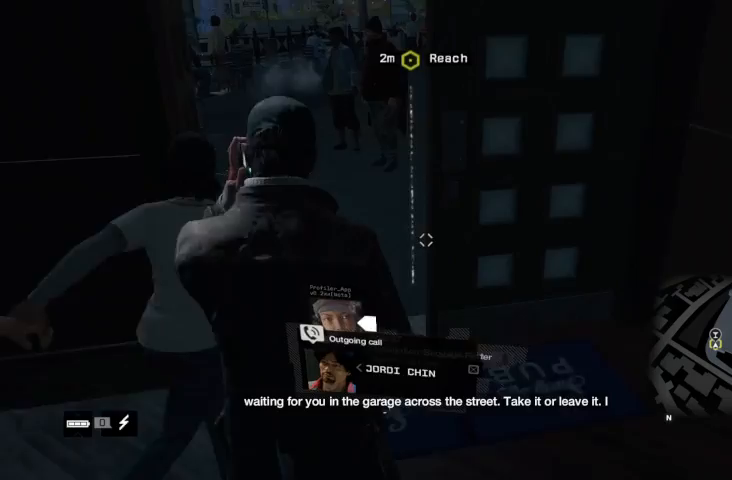
{"buttons": [], "left_stick": "up", "right_stick": "center", "events": []}
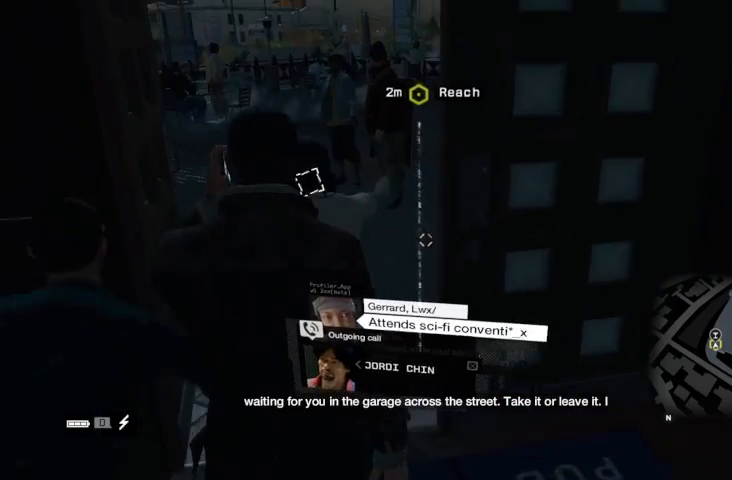
{"buttons": [], "left_stick": "up", "right_stick": "left", "events": [[433, "right_stick", "left"]]}
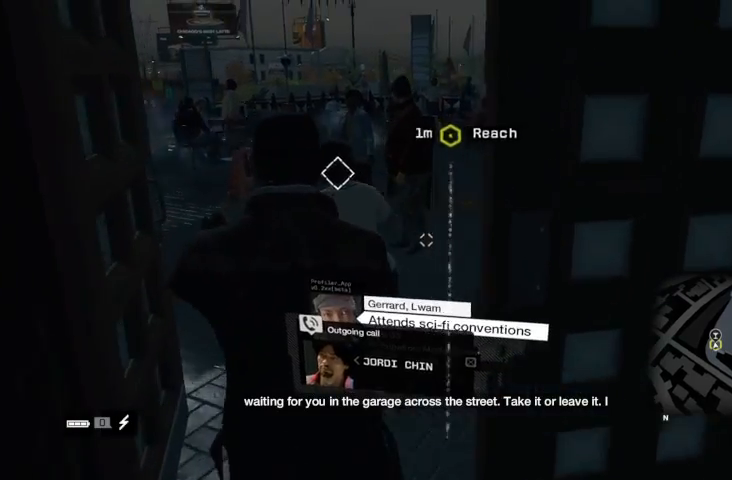
{"buttons": ["R2"], "left_stick": "up", "right_stick": "center", "events": [[233, "right_stick", "center"], [400, "R2", "down"]]}
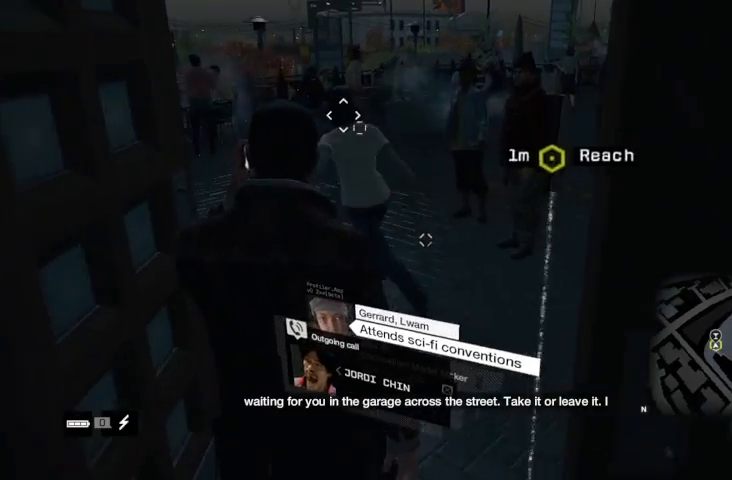
{"buttons": ["R2"], "left_stick": "up", "right_stick": "left", "events": [[300, "R2", "up"], [333, "R2", "down"], [500, "right_stick", "left"]]}
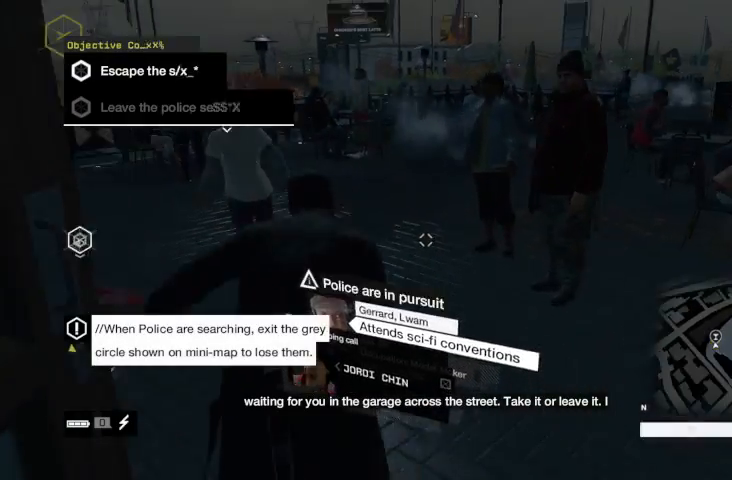
{"buttons": ["R2"], "left_stick": "up-left", "right_stick": "left", "events": [[400, "left_stick", "up-left"]]}
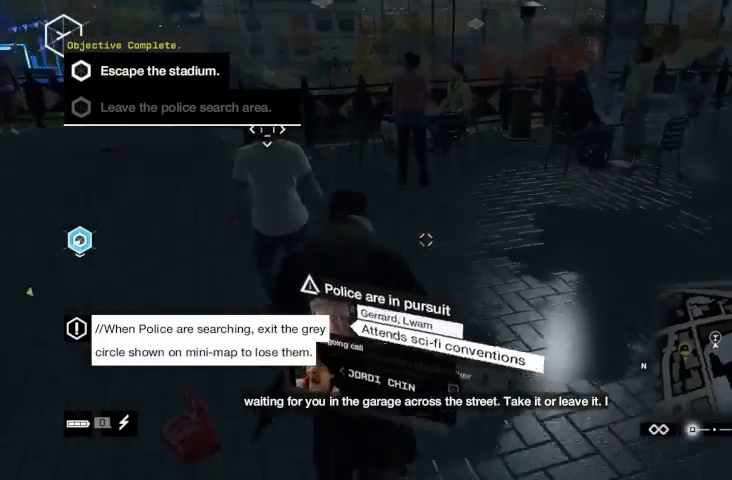
{"buttons": ["R2"], "left_stick": "up-left", "right_stick": "center", "events": [[467, "right_stick", "center"]]}
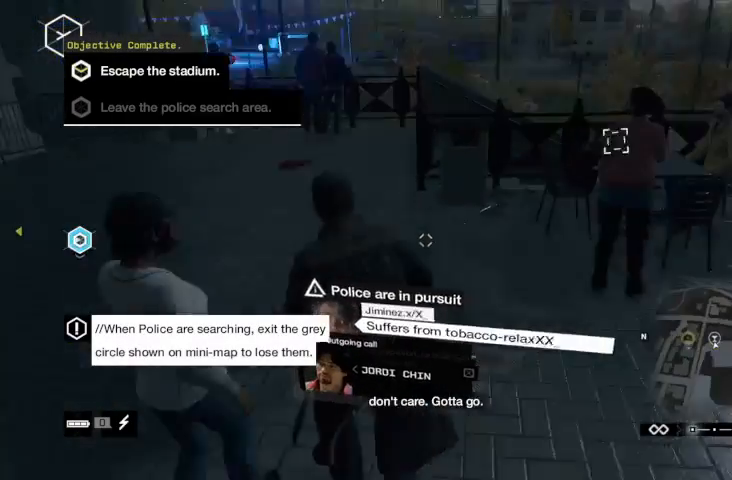
{"buttons": ["R2"], "left_stick": "up", "right_stick": "right", "events": [[167, "left_stick", "up"], [200, "right_stick", "right"]]}
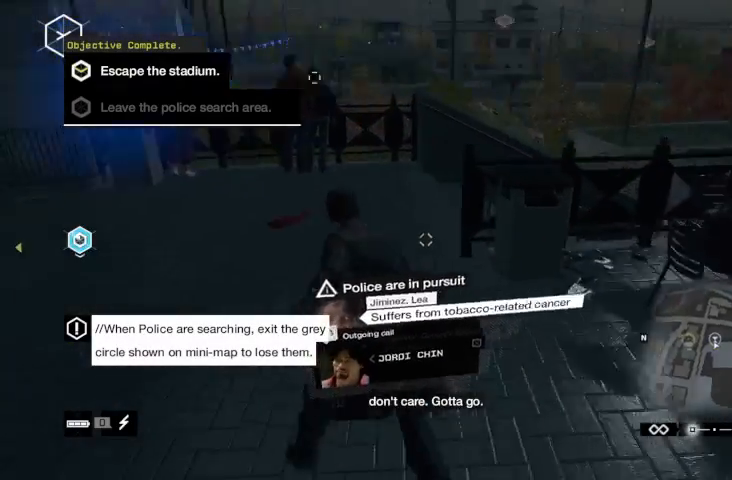
{"buttons": ["R2"], "left_stick": "up-right", "right_stick": "right", "events": [[333, "left_stick", "up-right"]]}
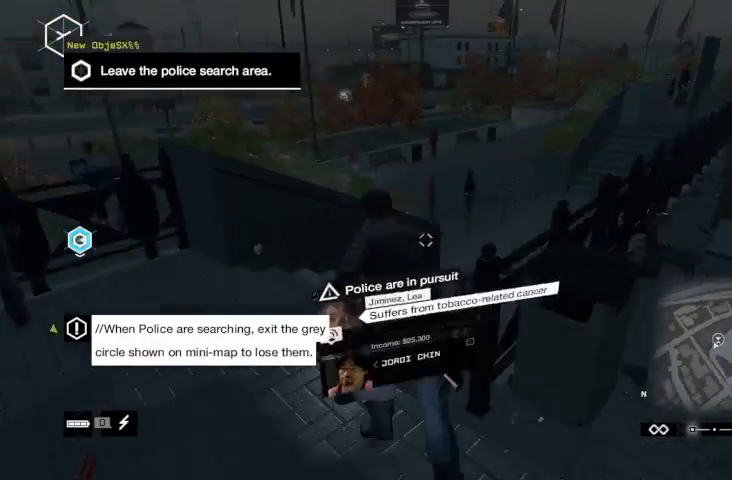
{"buttons": ["R2"], "left_stick": "up-right", "right_stick": "left", "events": [[67, "right_stick", "center"], [233, "right_stick", "left"]]}
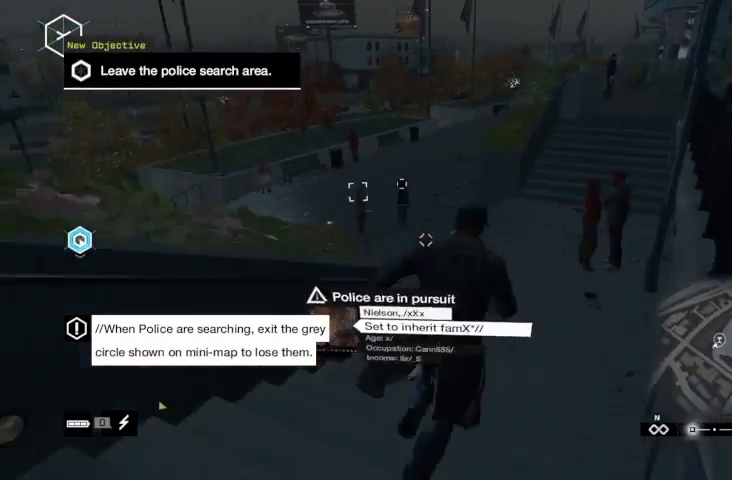
{"buttons": ["R2"], "left_stick": "up", "right_stick": "left", "events": [[133, "left_stick", "up"]]}
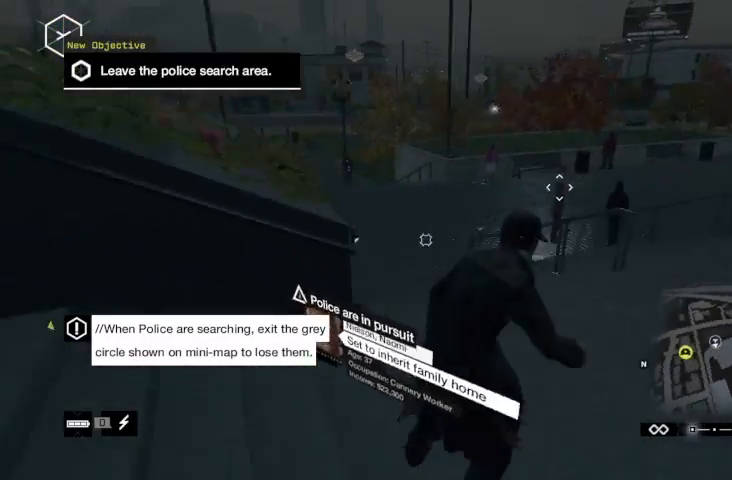
{"buttons": ["R2"], "left_stick": "up", "right_stick": "center", "events": [[133, "right_stick", "center"]]}
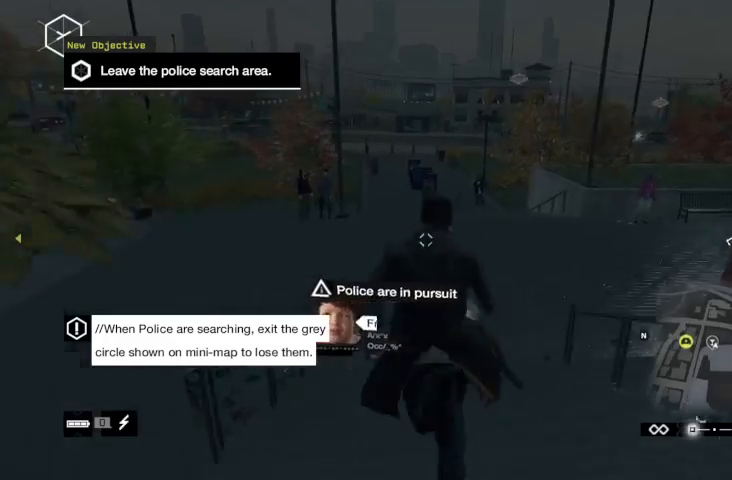
{"buttons": ["Y", "R2"], "left_stick": "up", "right_stick": "center", "events": [[267, "Y", "down"], [367, "Y", "up"], [433, "Y", "down"]]}
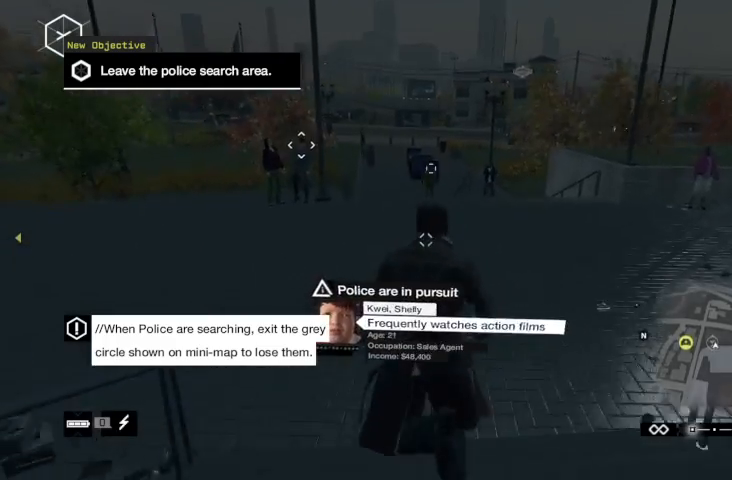
{"buttons": ["R2"], "left_stick": "up", "right_stick": "center", "events": [[33, "Y", "up"], [133, "Y", "down"], [200, "Y", "up"], [300, "Y", "down"], [367, "Y", "up"], [433, "Y", "down"], [500, "Y", "up"]]}
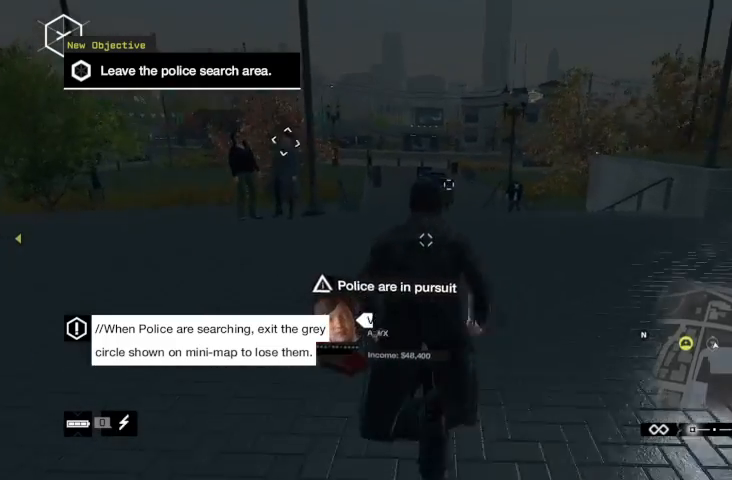
{"buttons": ["R2"], "left_stick": "up", "right_stick": "center", "events": [[100, "Y", "down"], [167, "Y", "up"], [300, "Y", "down"], [333, "Y", "up"], [433, "Y", "down"], [500, "Y", "up"]]}
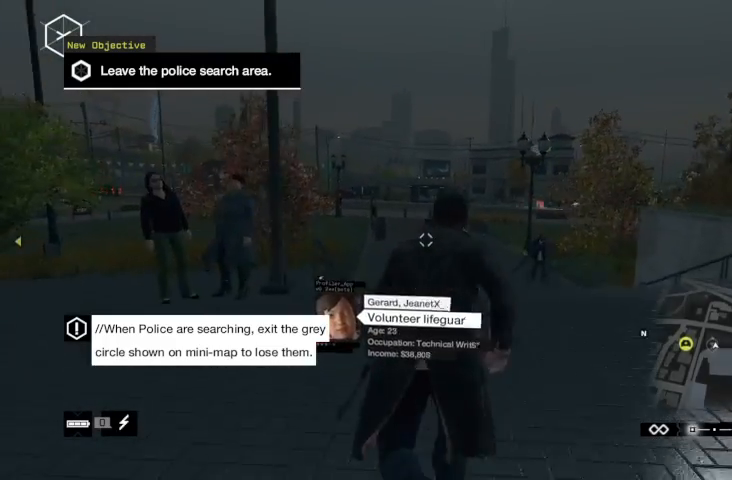
{"buttons": ["R2"], "left_stick": "up", "right_stick": "down", "events": [[67, "Y", "down"], [133, "Y", "up"], [433, "right_stick", "down"]]}
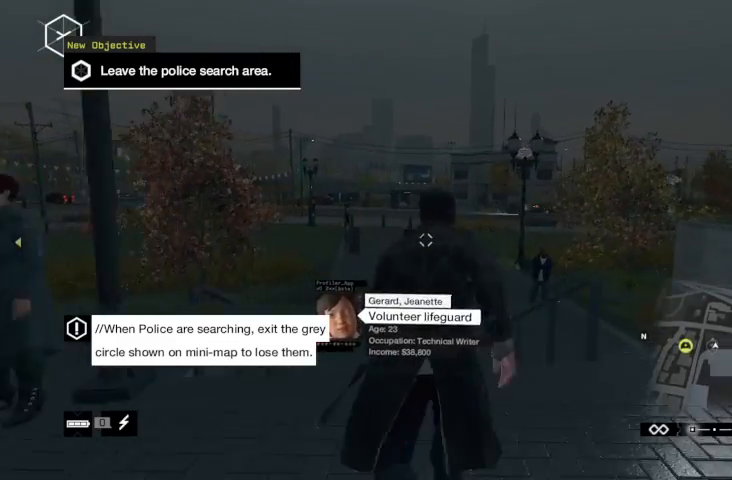
{"buttons": ["R2"], "left_stick": "up", "right_stick": "center", "events": [[67, "right_stick", "center"], [267, "Y", "down"], [300, "Y", "up"], [400, "Y", "down"], [467, "Y", "up"]]}